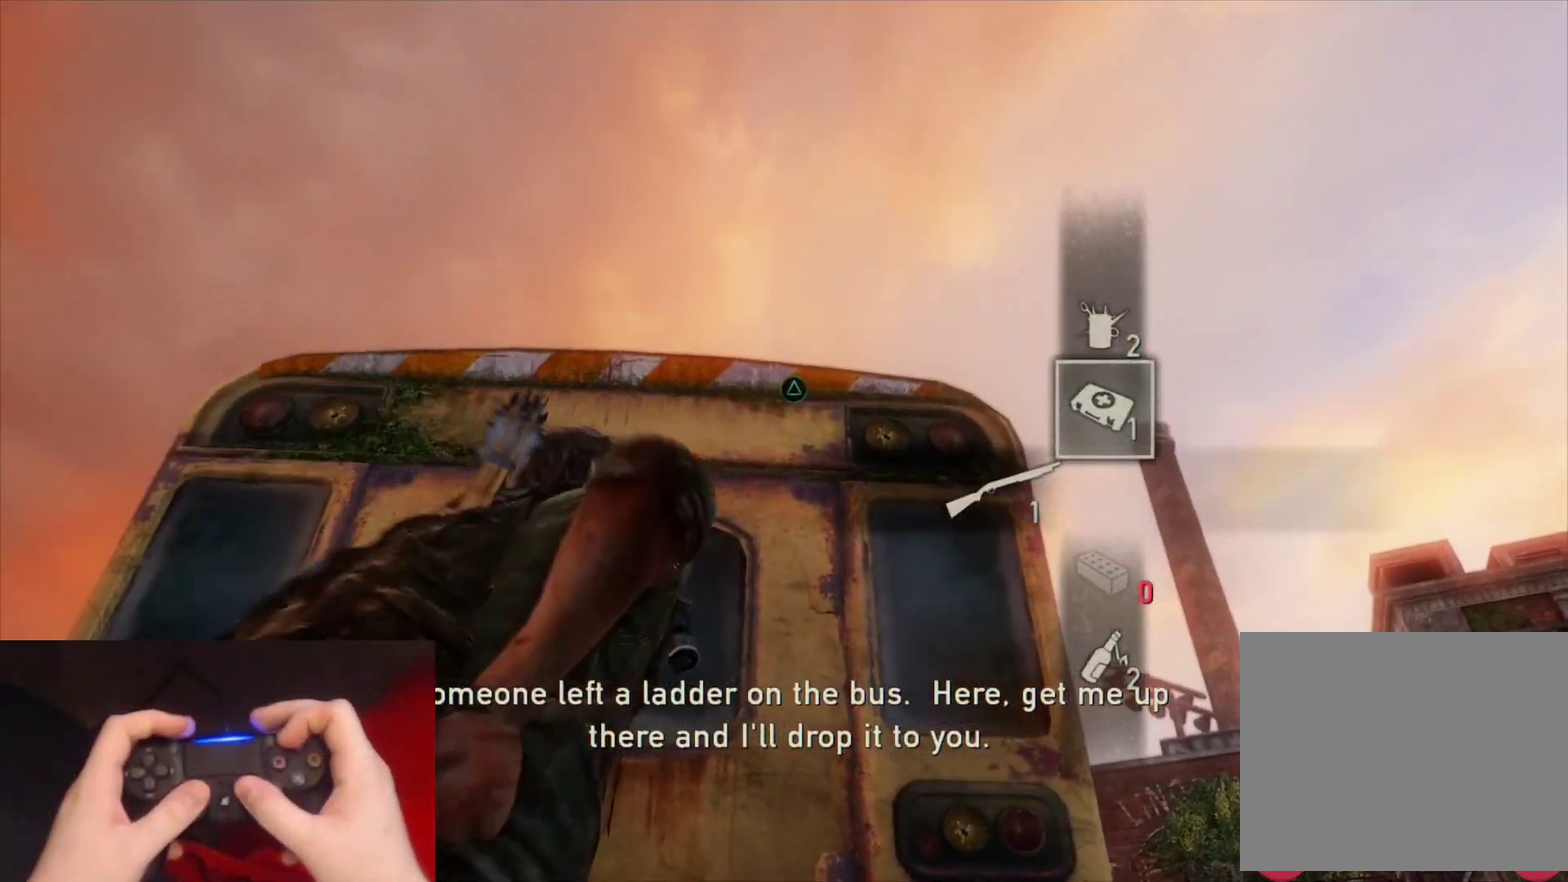
Gameplay with a controller (PlayStation layout); each line is a JSON object with the inputs held at the frame after it. "events" lists button and stick changes between this image and that frame as [ms after this image, input, new state], when the widget could be followed in between. Not read: L1.
{"buttons": [], "left_stick": "right", "right_stick": "down-right", "events": [[83, "right_stick", "down-right"], [217, "left_stick", "down-right"], [267, "left_stick", "right"]]}
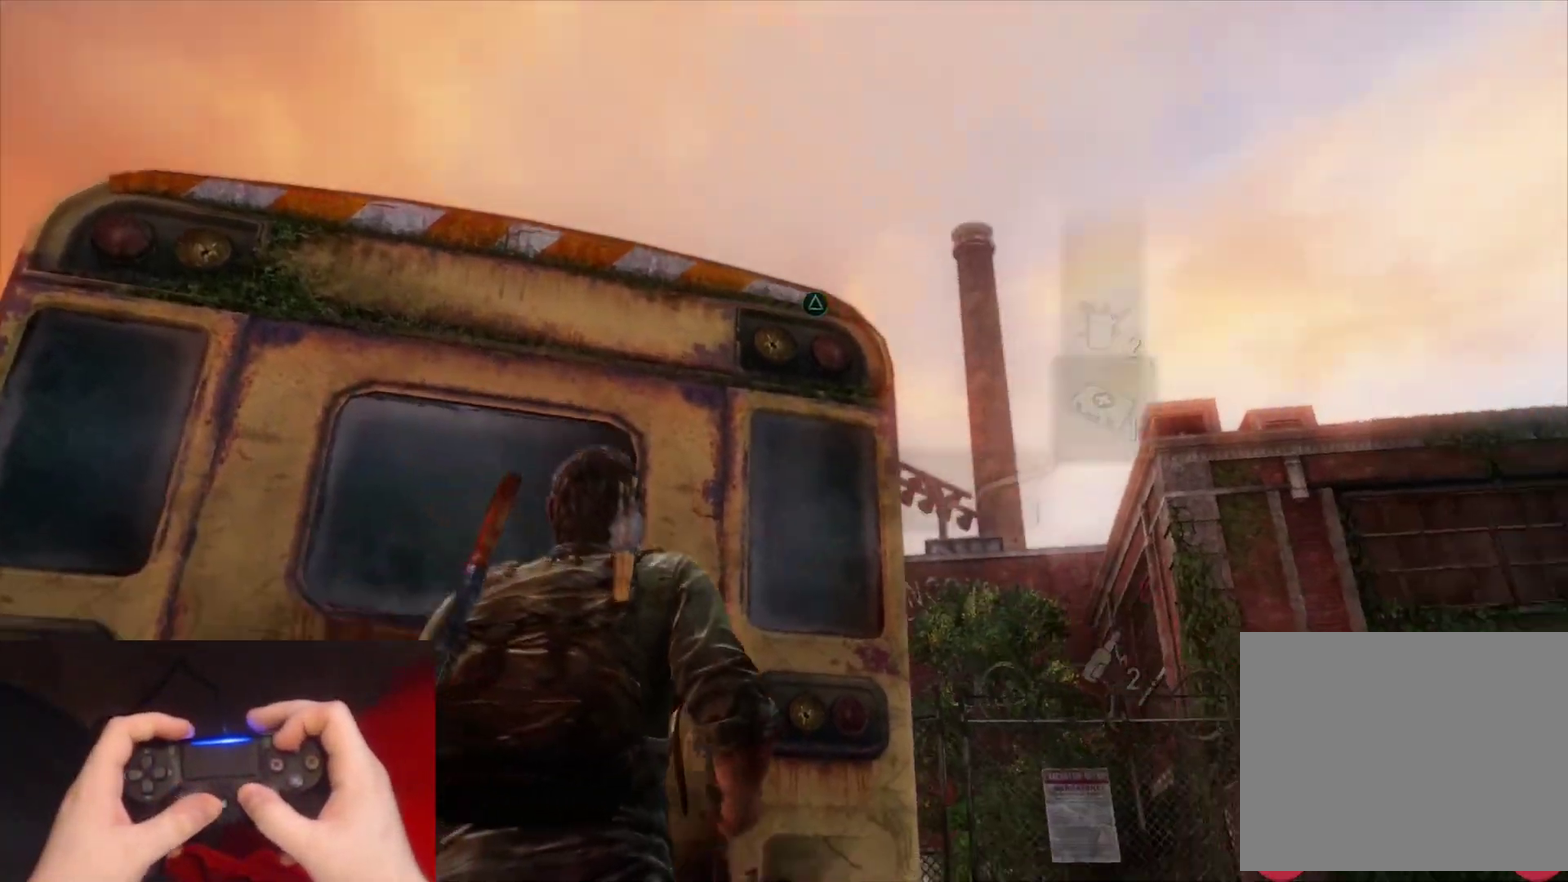
{"buttons": [], "left_stick": "left", "right_stick": "up-left", "events": [[283, "left_stick", "center"], [333, "right_stick", "center"], [417, "right_stick", "left"], [433, "left_stick", "left"], [467, "right_stick", "up-left"]]}
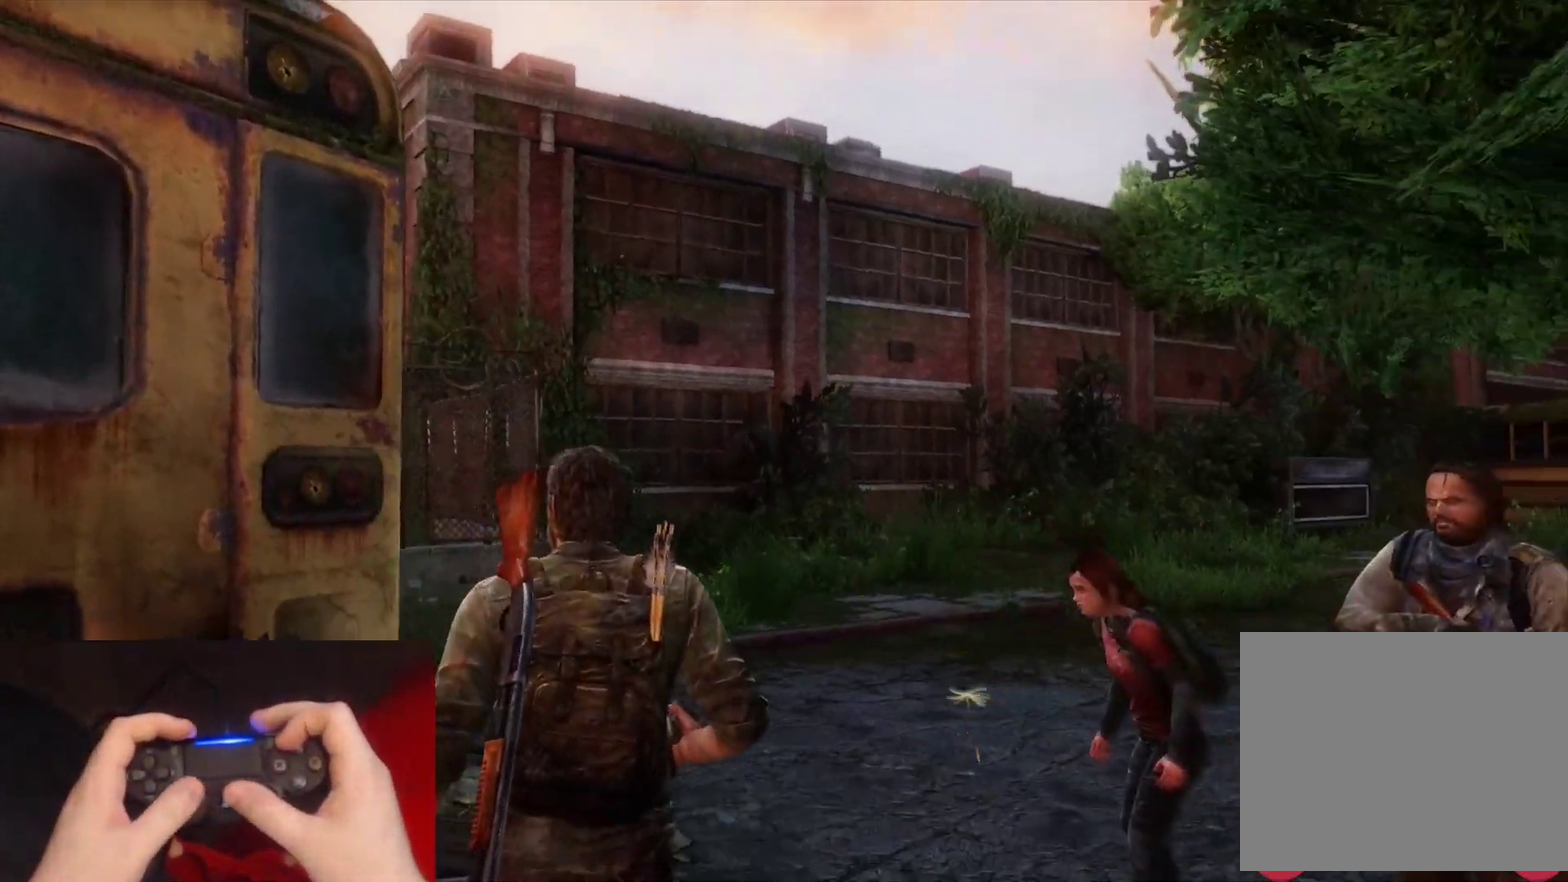
{"buttons": [], "left_stick": "up-left", "right_stick": "up-left", "events": [[233, "left_stick", "up-left"]]}
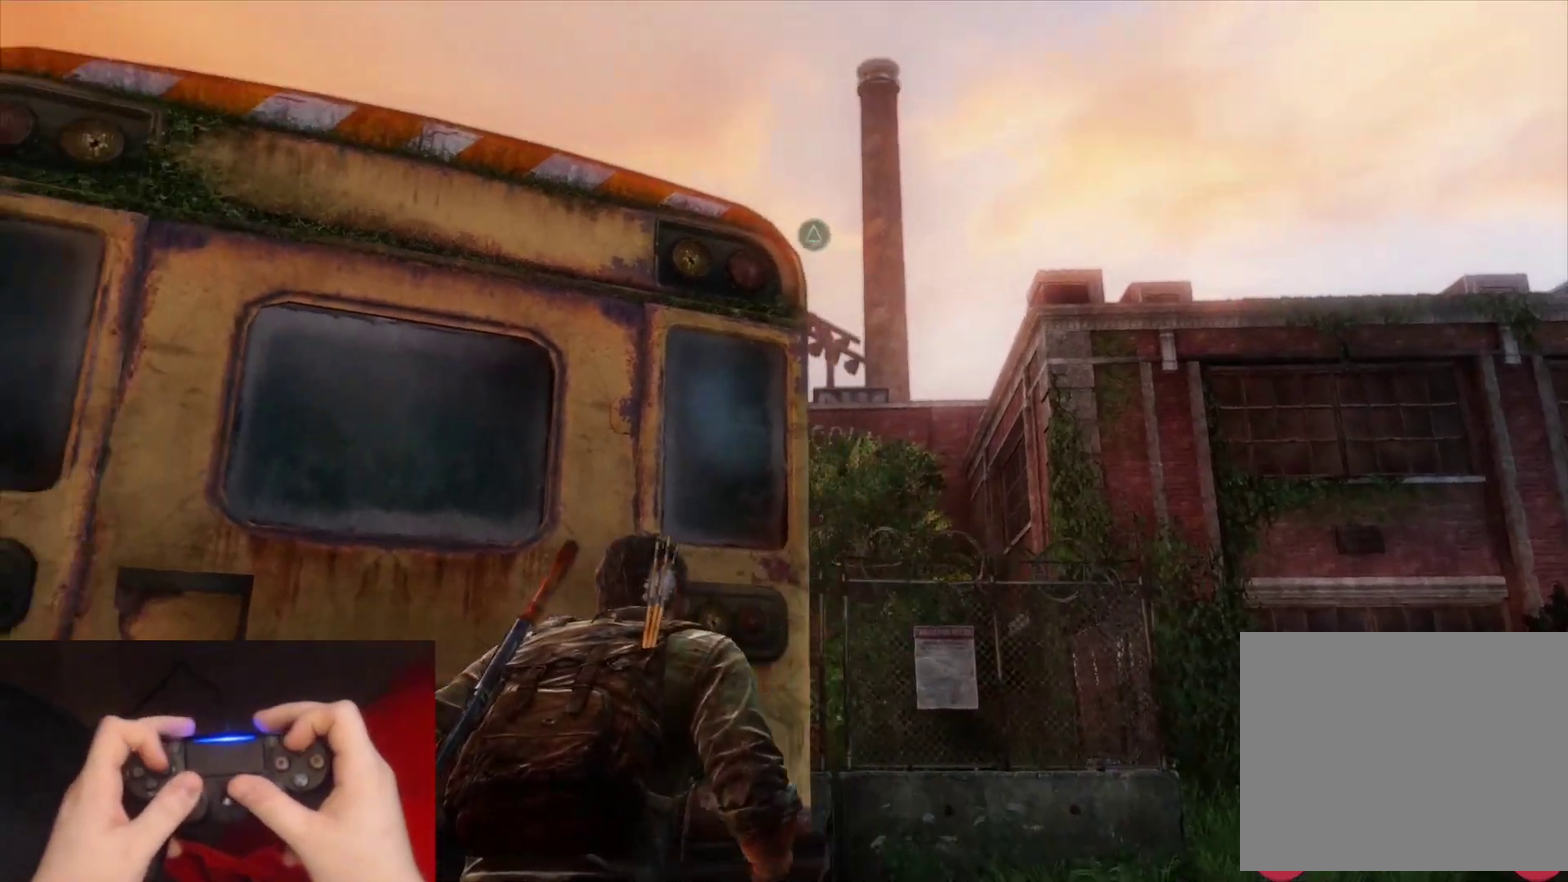
{"buttons": [], "left_stick": "up", "right_stick": "up"}
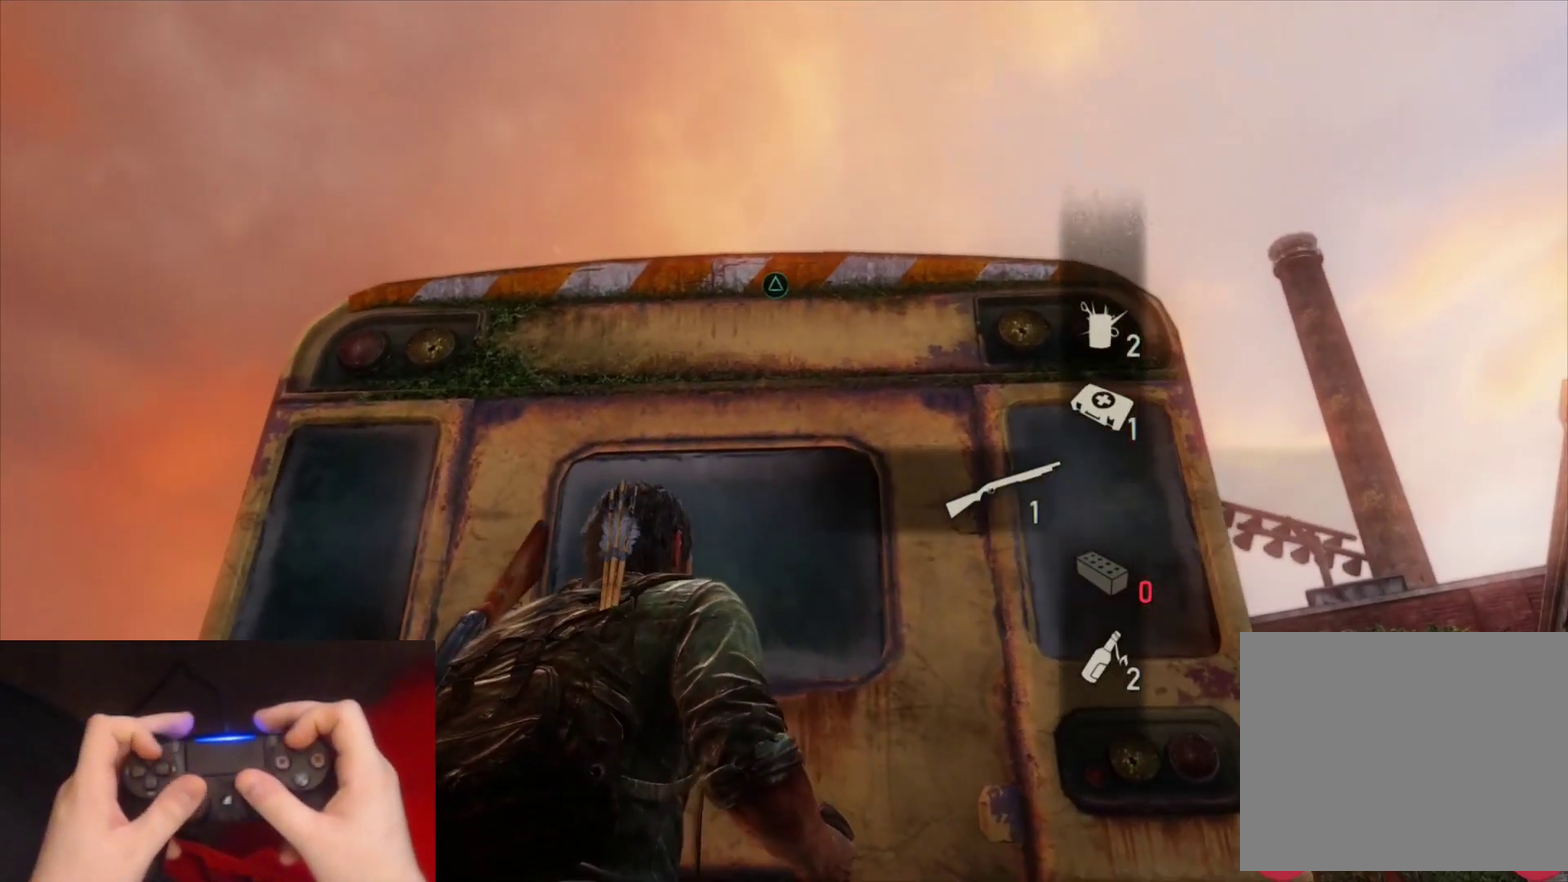
{"buttons": ["TRIANGLE"], "left_stick": "right", "right_stick": "center"}
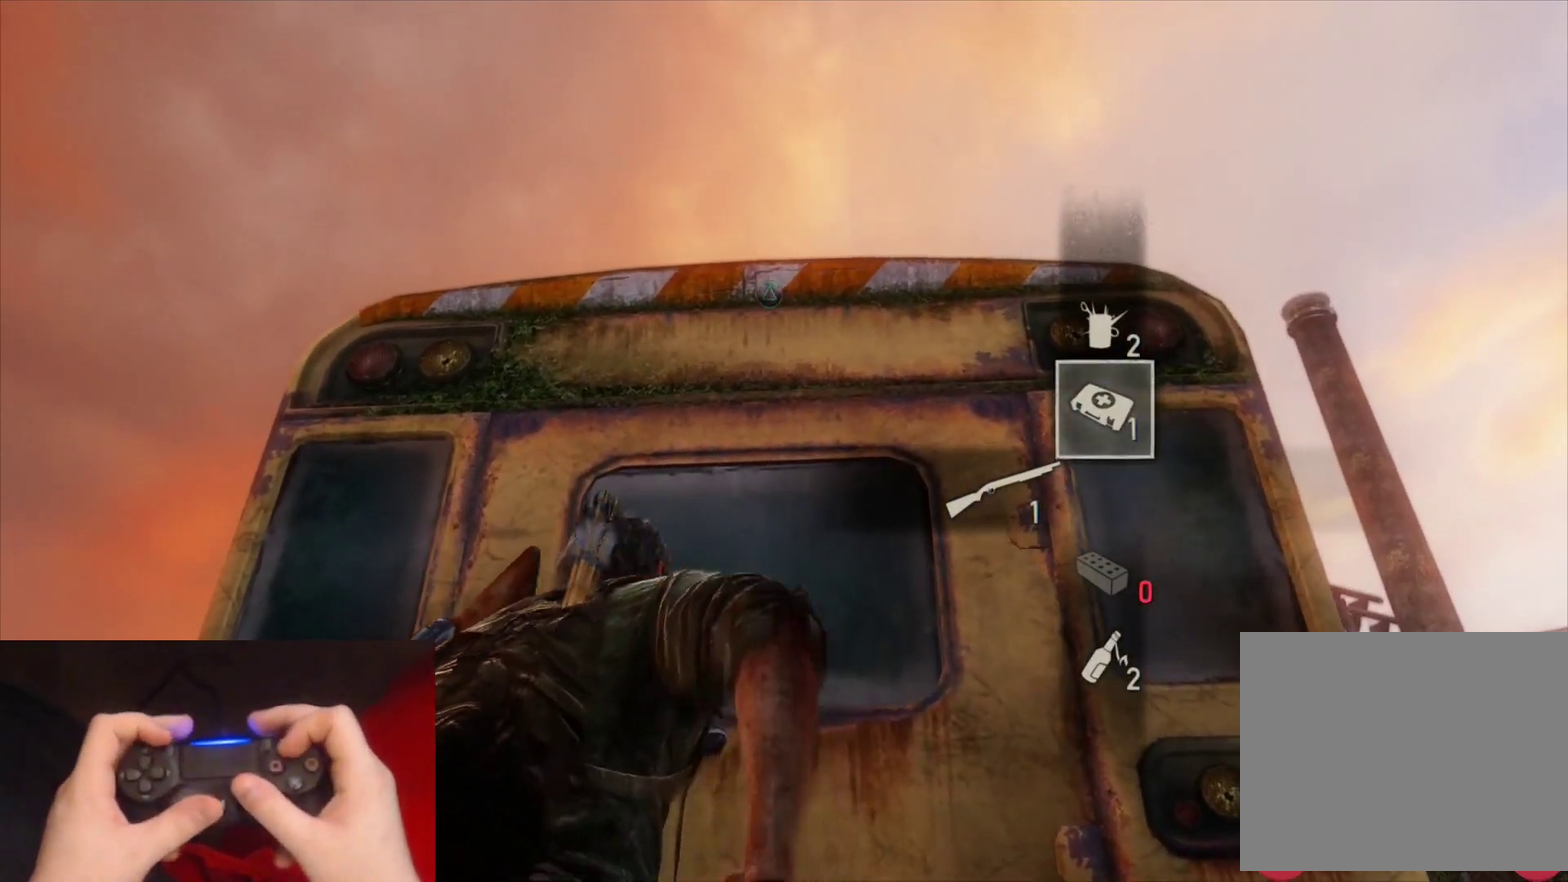
{"buttons": [], "left_stick": "center", "right_stick": "center", "events": [[50, "TRIANGLE", "up"], [83, "left_stick", "center"], [117, "TRIANGLE", "down"], [233, "TRIANGLE", "up"]]}